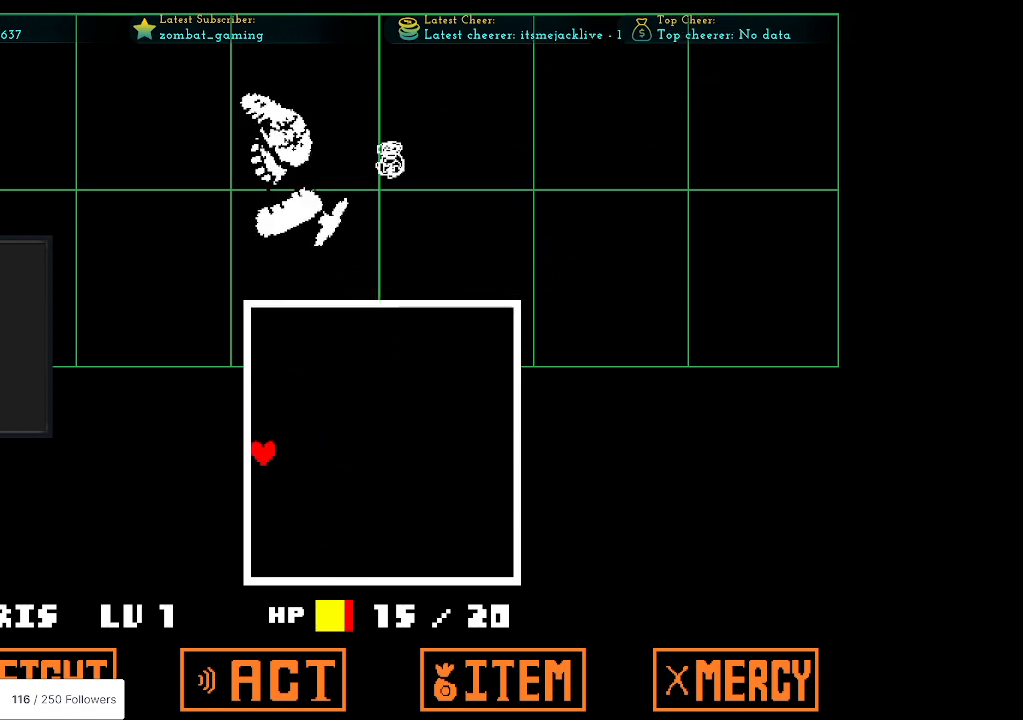
Gameplay with keyboard; each line is a JSON object with the keys held at the frame after it. "events" lists presses ("down") and releases ("up") of "c", "ctrl", "down", "escape", "left", "return", "right", "shift", "up", "x" and "z" between this image and that frame as [ms after this image, input, new state], when the widget could be followed in between. No other keys are recorded. Mouse input is not recorded.
{"keys": [], "events": []}
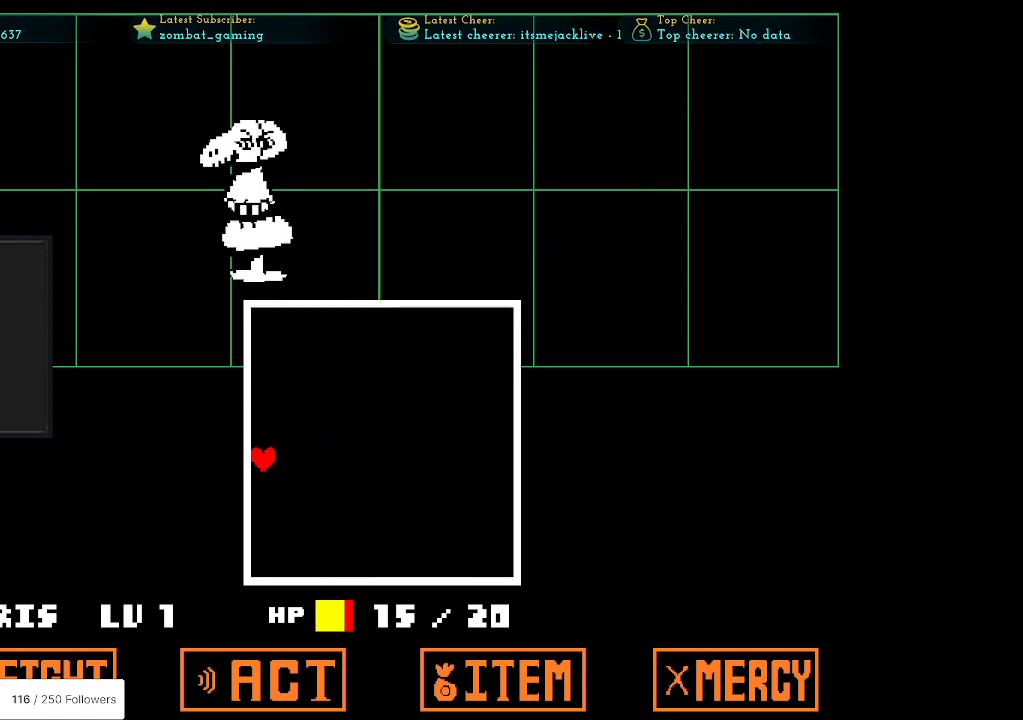
{"keys": [], "events": []}
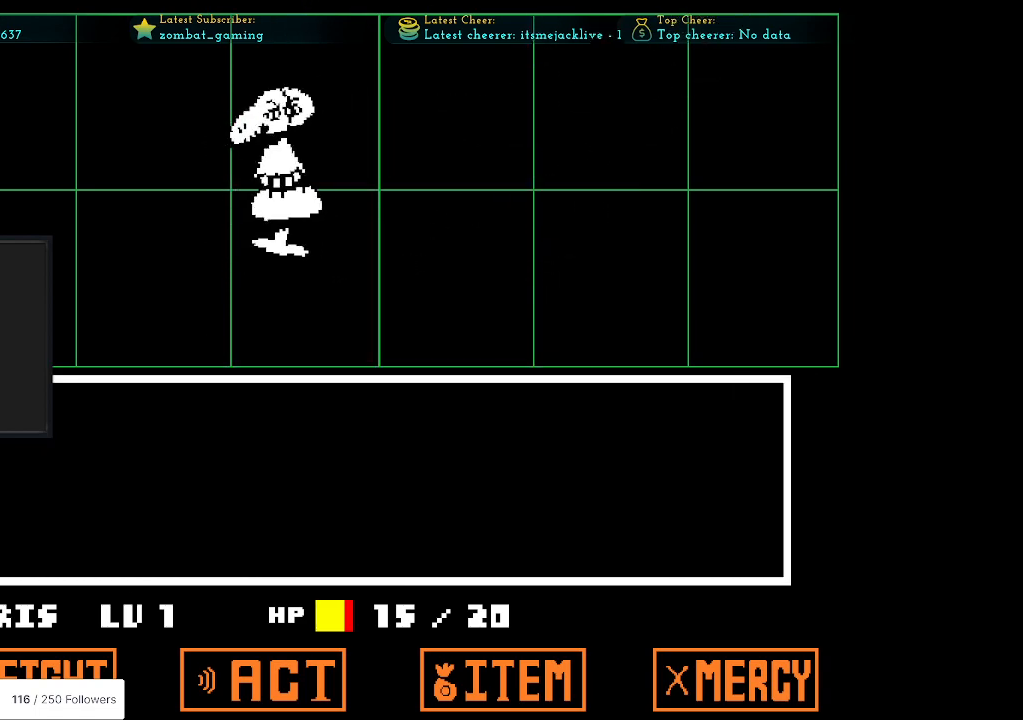
{"keys": ["z"], "events": [[483, "z", "down"]]}
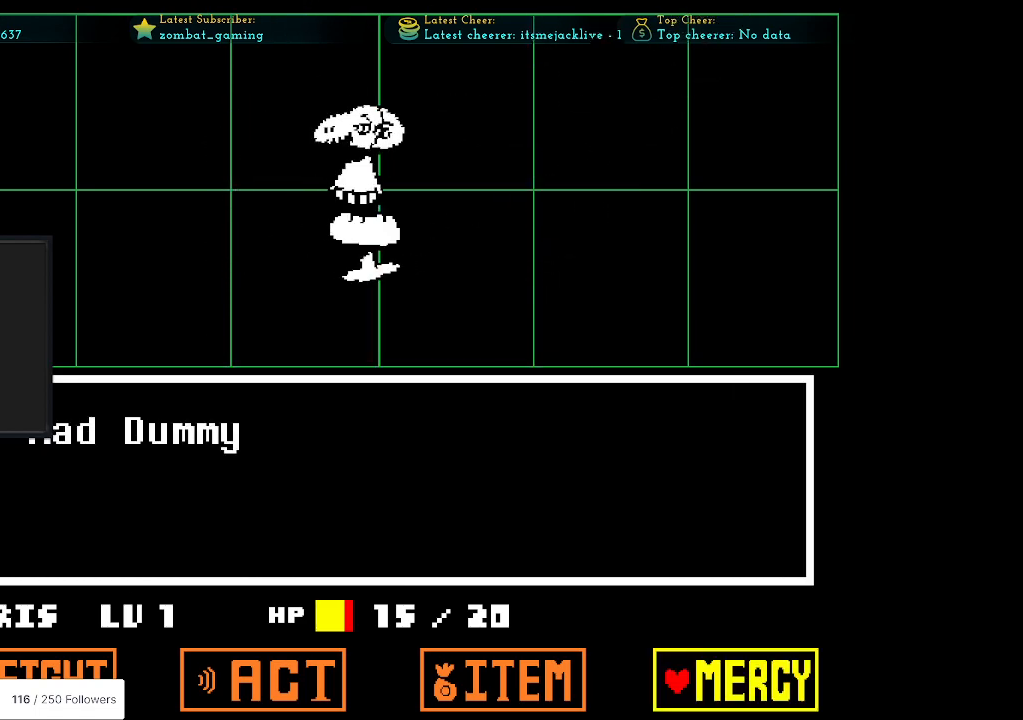
{"keys": ["x"], "events": [[33, "z", "up"], [183, "z", "down"], [283, "z", "up"], [366, "z", "down"], [500, "x", "down"], [500, "z", "up"]]}
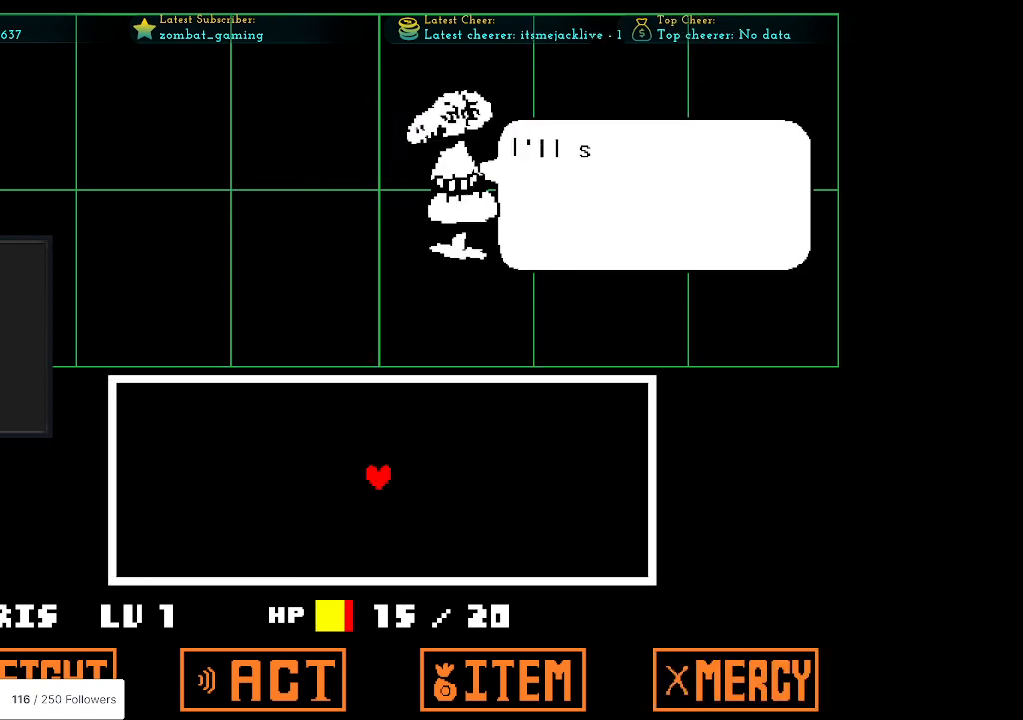
{"keys": [], "events": [[100, "z", "down"], [150, "x", "up"], [233, "z", "up"]]}
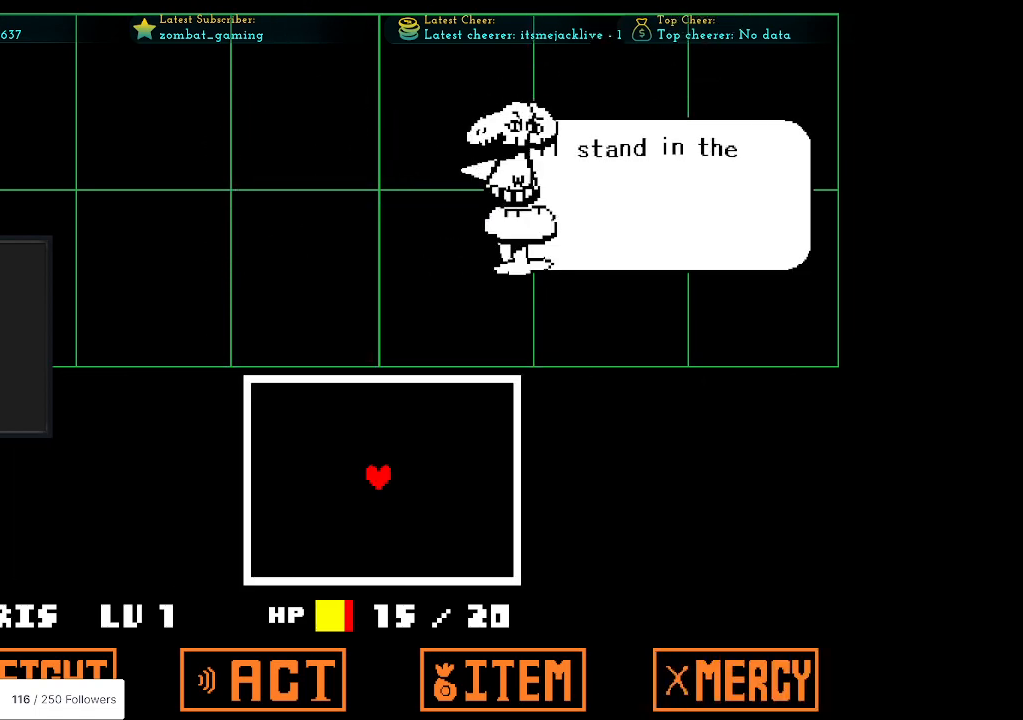
{"keys": [], "events": []}
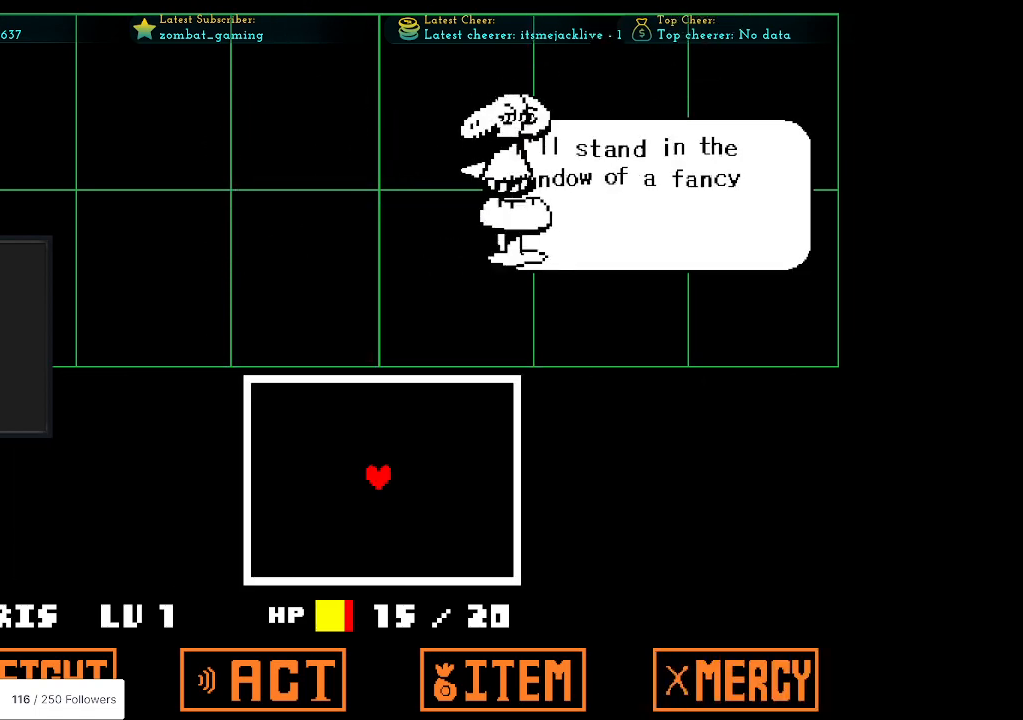
{"keys": [], "events": []}
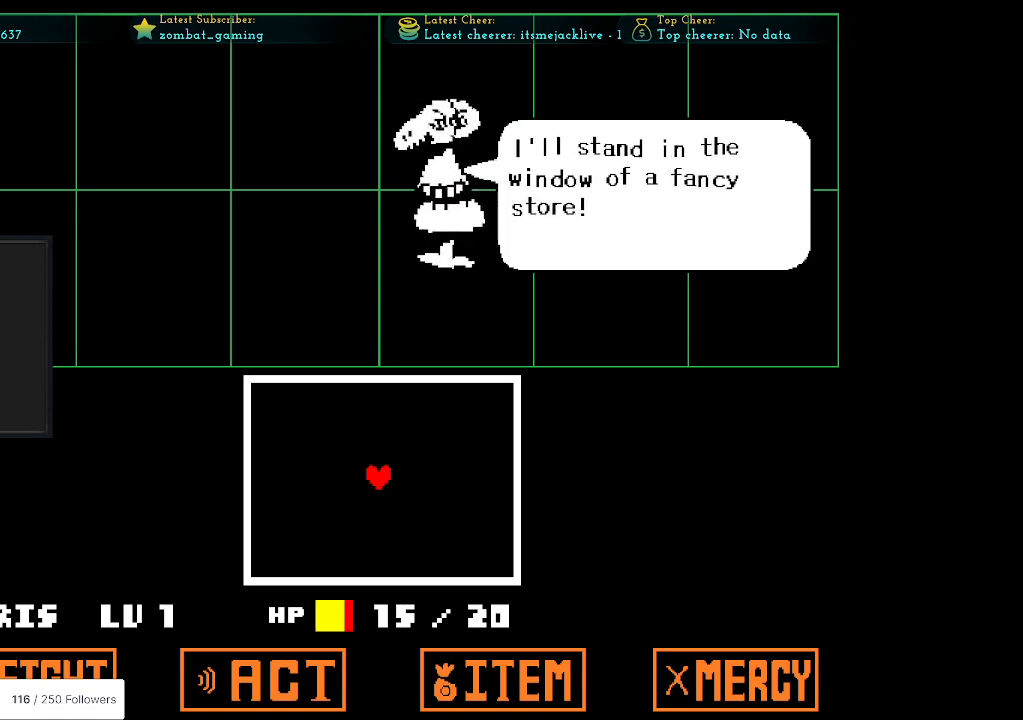
{"keys": [], "events": [[333, "z", "down"], [483, "z", "up"]]}
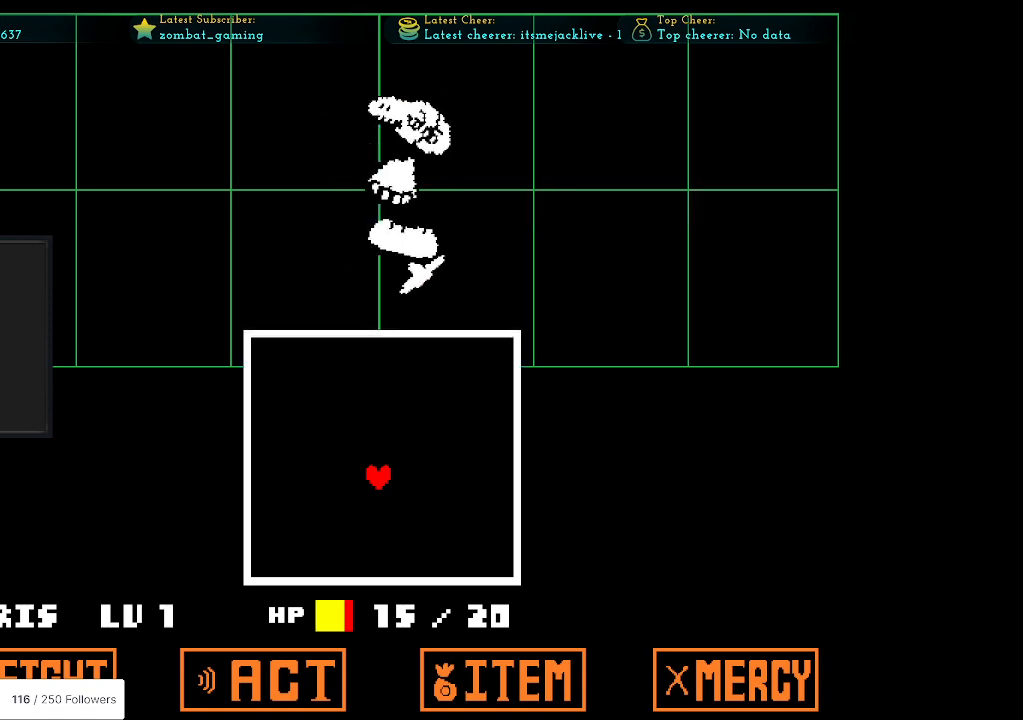
{"keys": ["right", "up"], "events": [[266, "right", "down"], [266, "up", "down"]]}
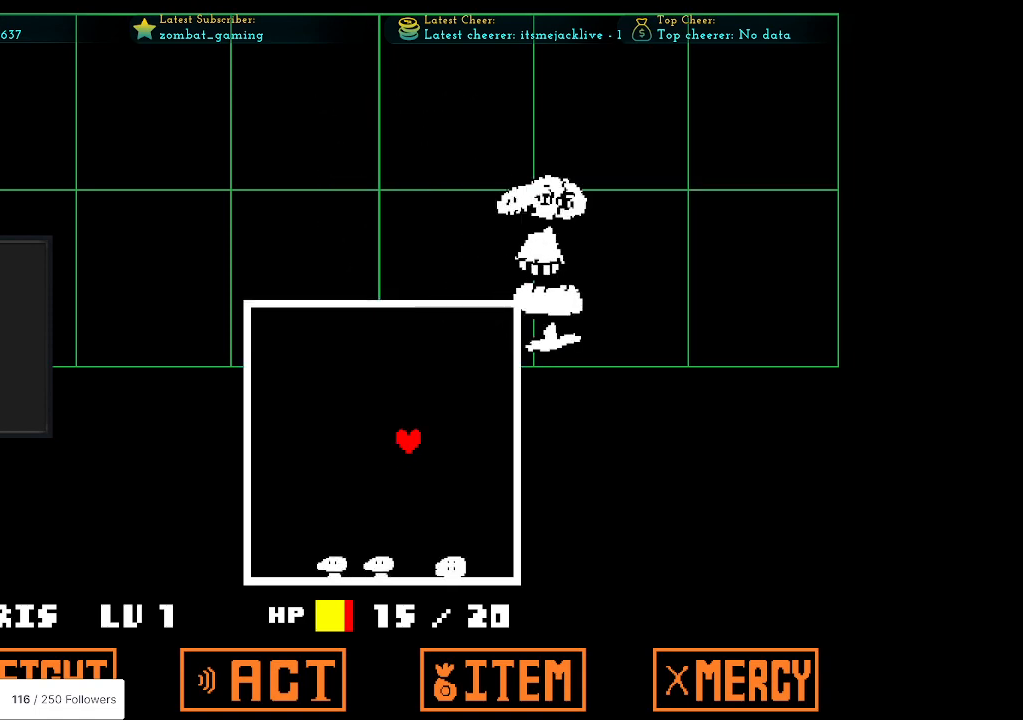
{"keys": [], "events": [[83, "up", "up"], [133, "right", "up"], [366, "right", "down"], [466, "right", "up"]]}
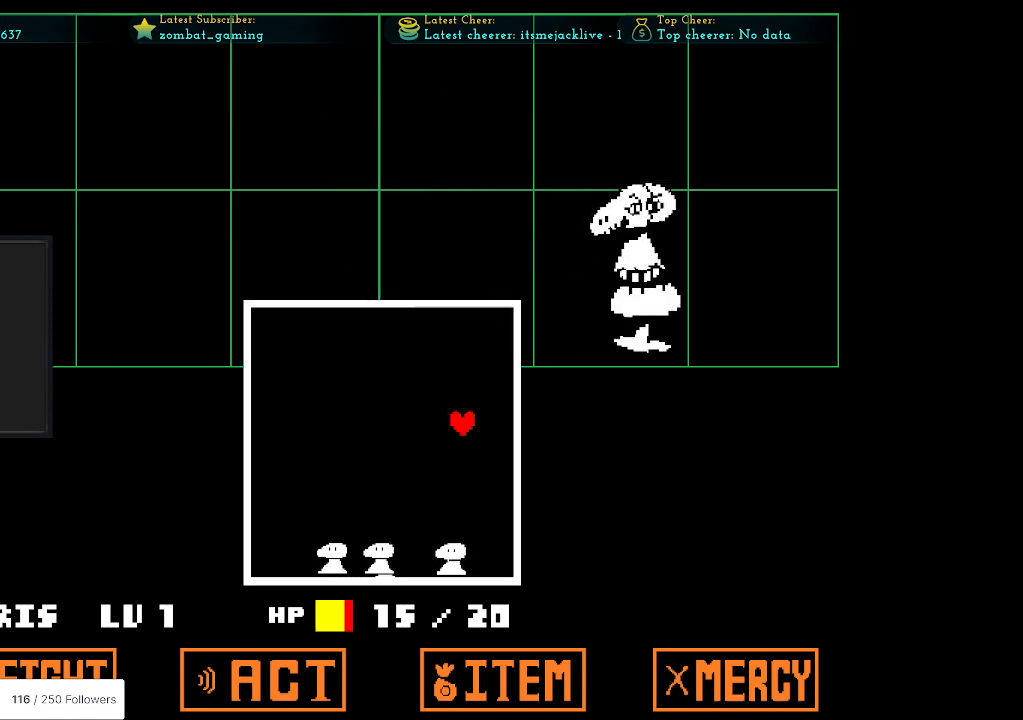
{"keys": ["left"], "events": [[333, "left", "down"]]}
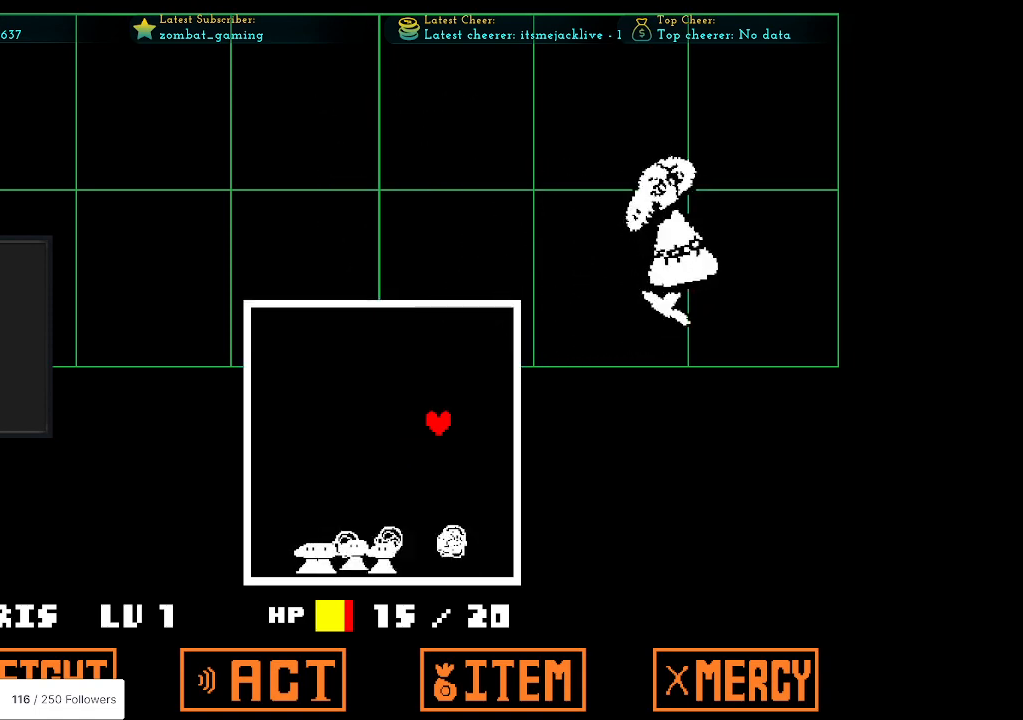
{"keys": ["left"], "events": [[116, "up", "down"], [266, "up", "up"]]}
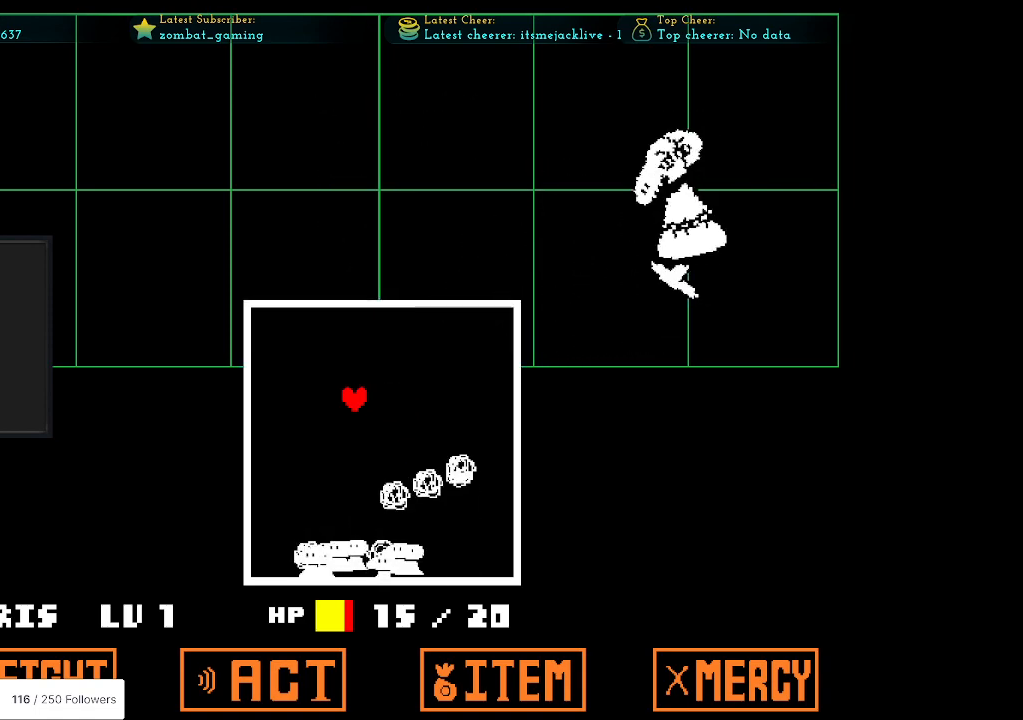
{"keys": [], "events": [[416, "left", "up"]]}
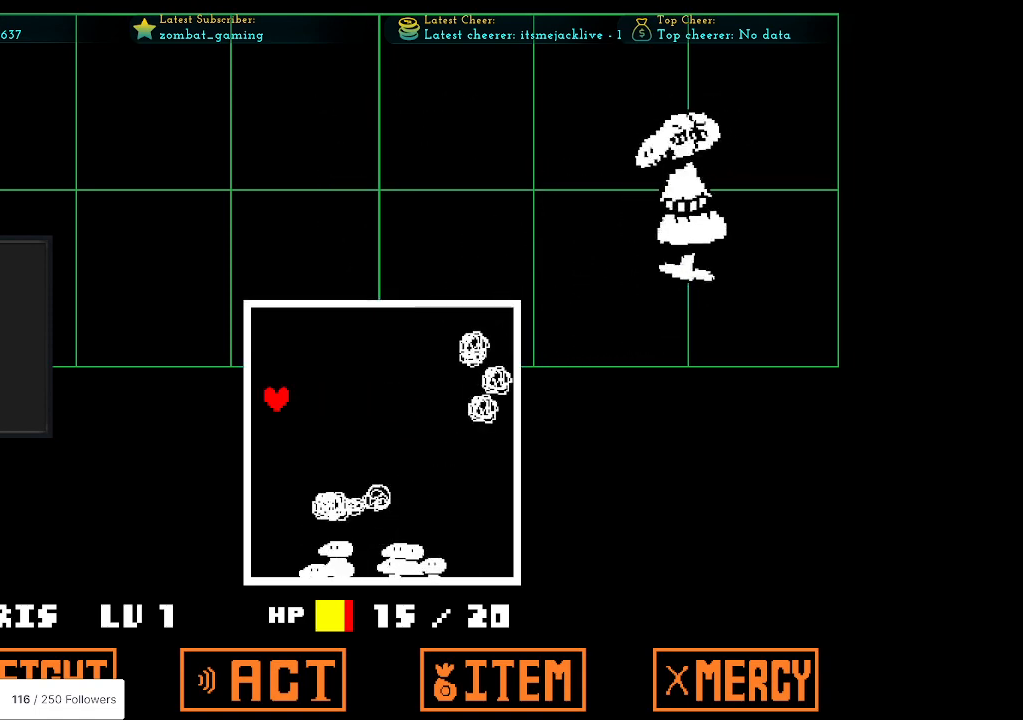
{"keys": ["down"], "events": [[50, "left", "down"], [183, "down", "down"], [383, "left", "up"]]}
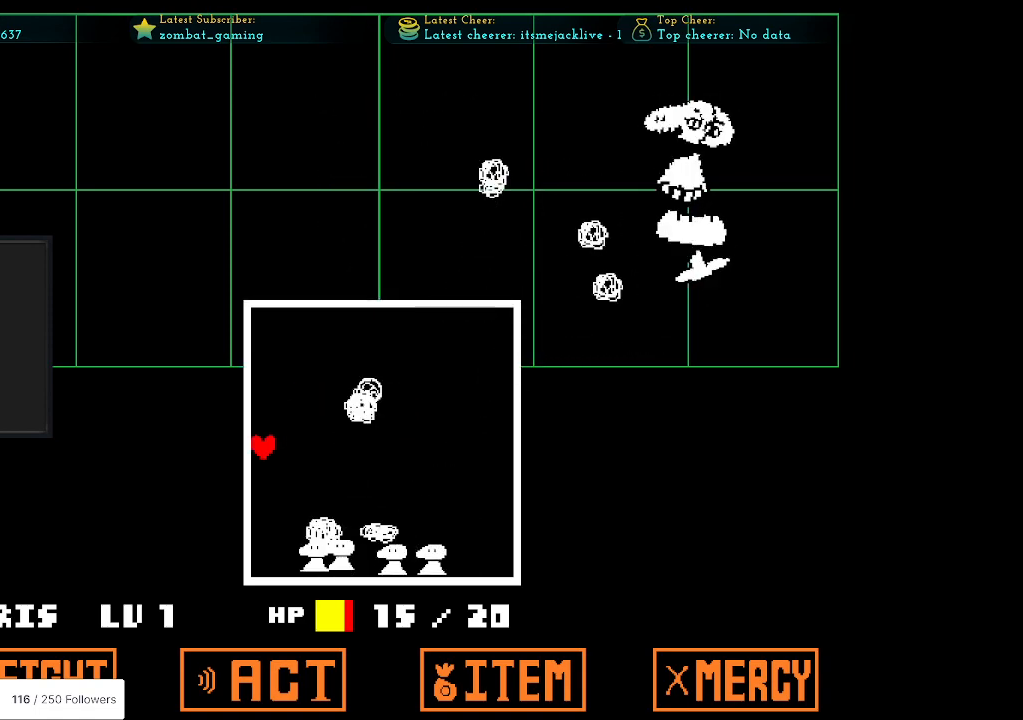
{"keys": ["left"], "events": [[66, "right", "down"], [166, "down", "up"], [200, "right", "up"], [250, "left", "down"]]}
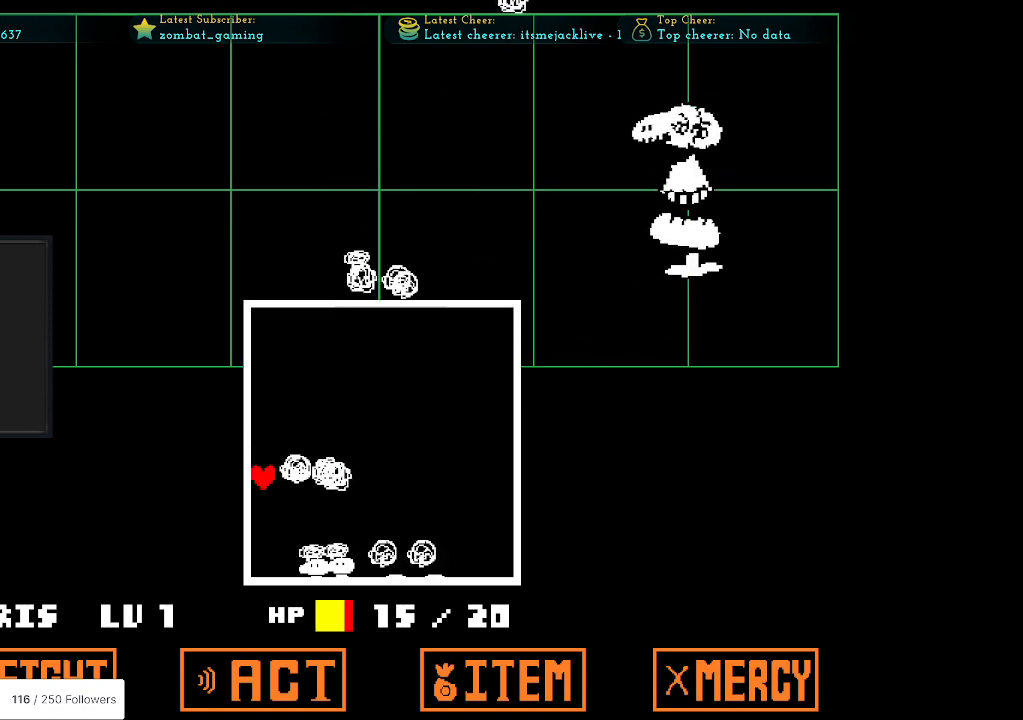
{"keys": ["right", "up"], "events": [[283, "left", "up"], [283, "up", "down"], [416, "right", "down"]]}
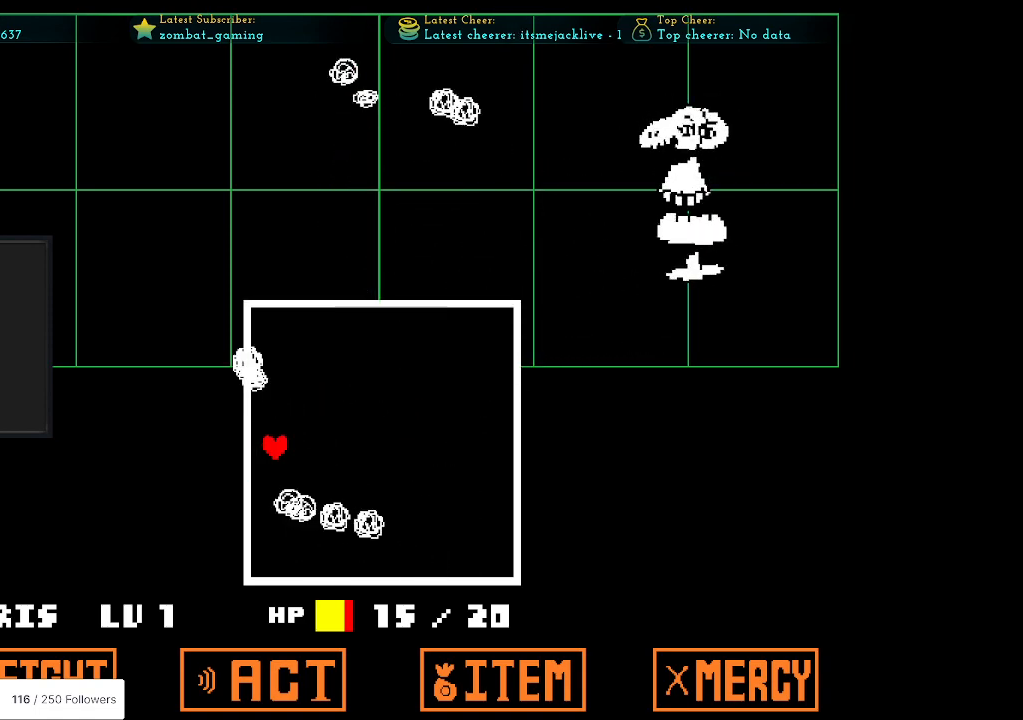
{"keys": ["down", "right"], "events": [[283, "up", "up"], [433, "down", "down"]]}
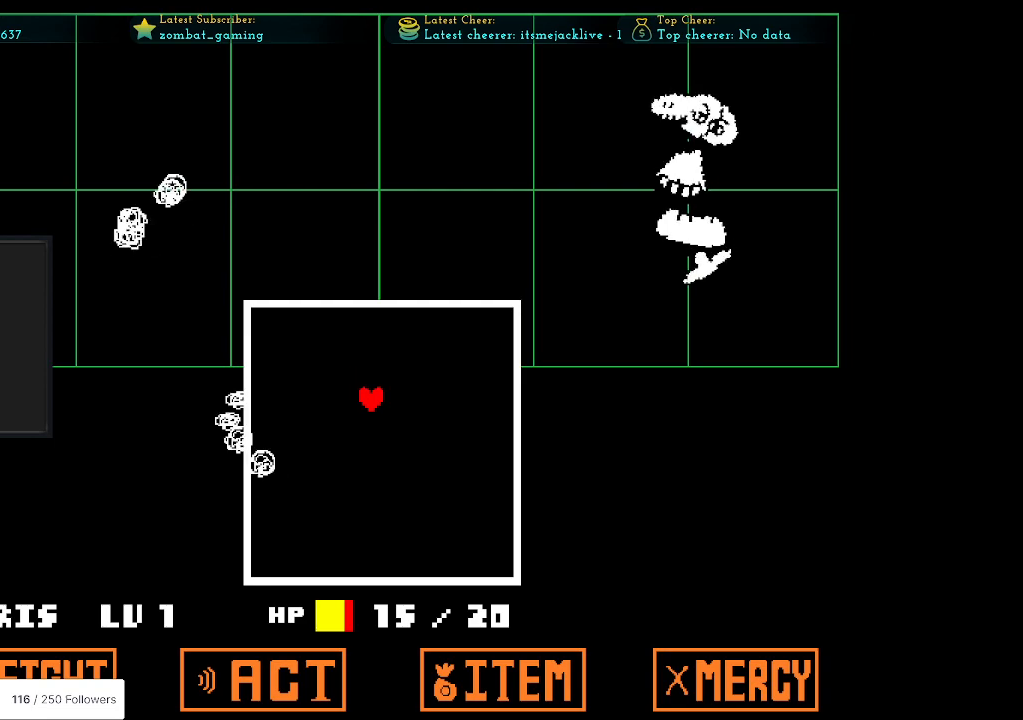
{"keys": [], "events": [[116, "down", "up"], [400, "right", "up"]]}
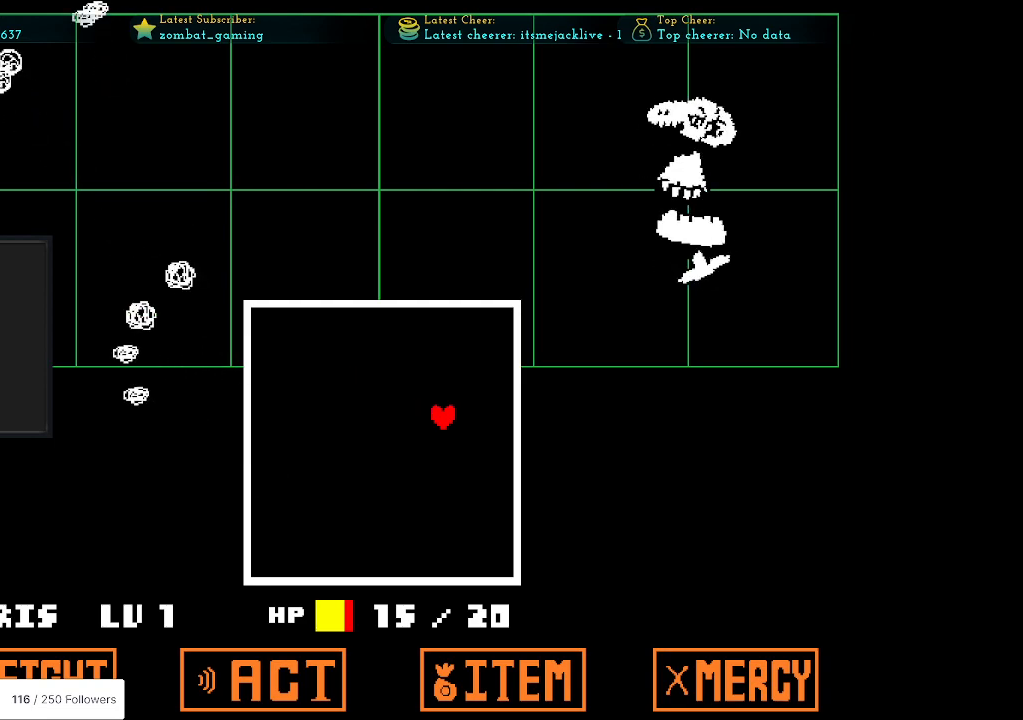
{"keys": [], "events": []}
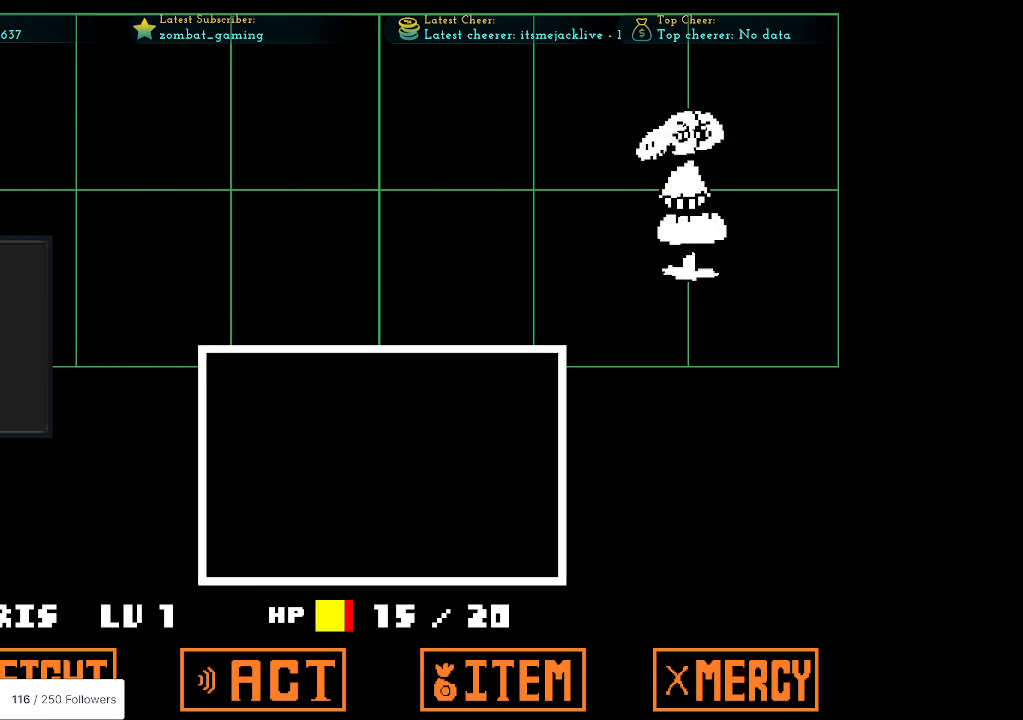
{"keys": [], "events": [[383, "z", "down"], [483, "z", "up"]]}
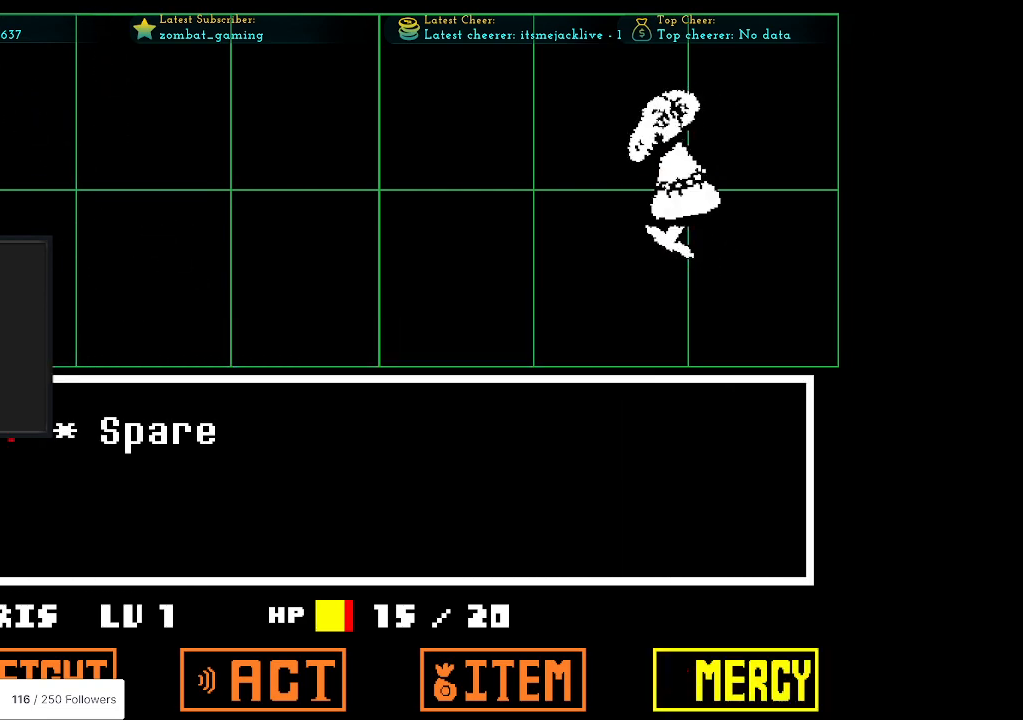
{"keys": [], "events": [[66, "z", "down"], [166, "z", "up"], [266, "z", "down"], [400, "z", "up"]]}
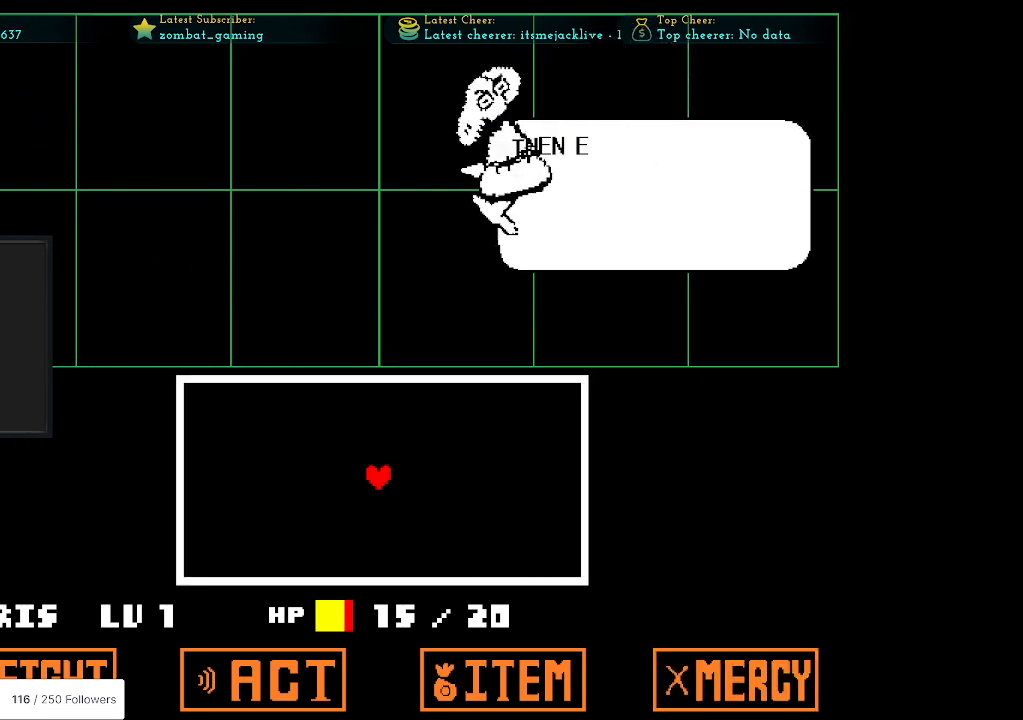
{"keys": ["z"], "events": [[50, "x", "down"], [83, "z", "down"], [166, "x", "up"], [216, "z", "up"], [500, "z", "down"]]}
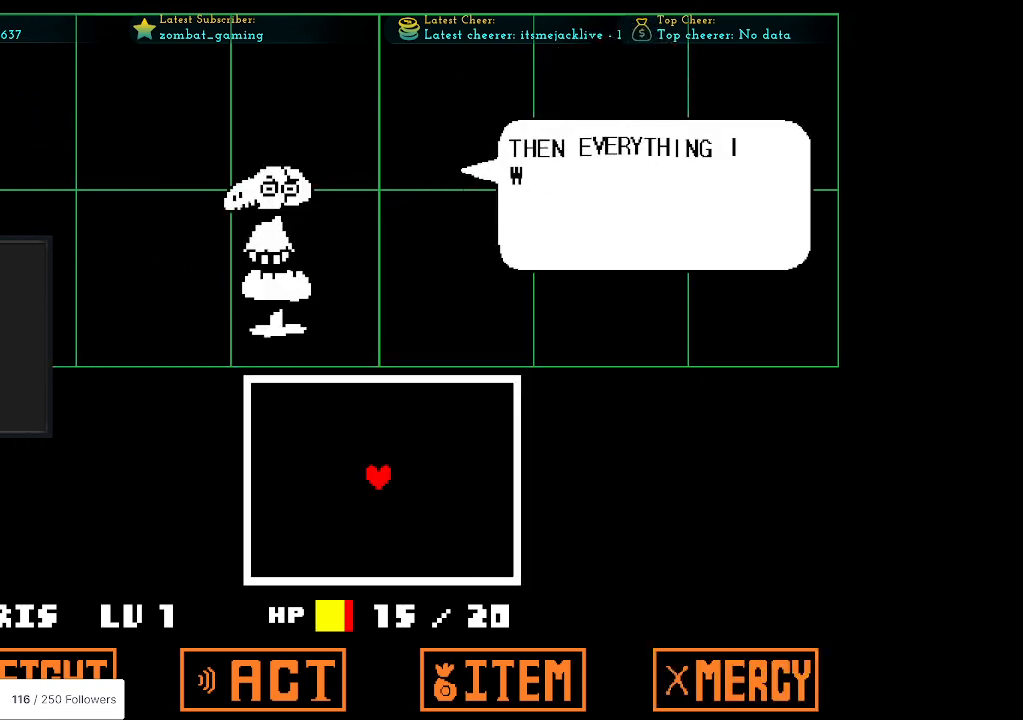
{"keys": [], "events": [[50, "x", "down"], [150, "x", "up"], [150, "z", "up"]]}
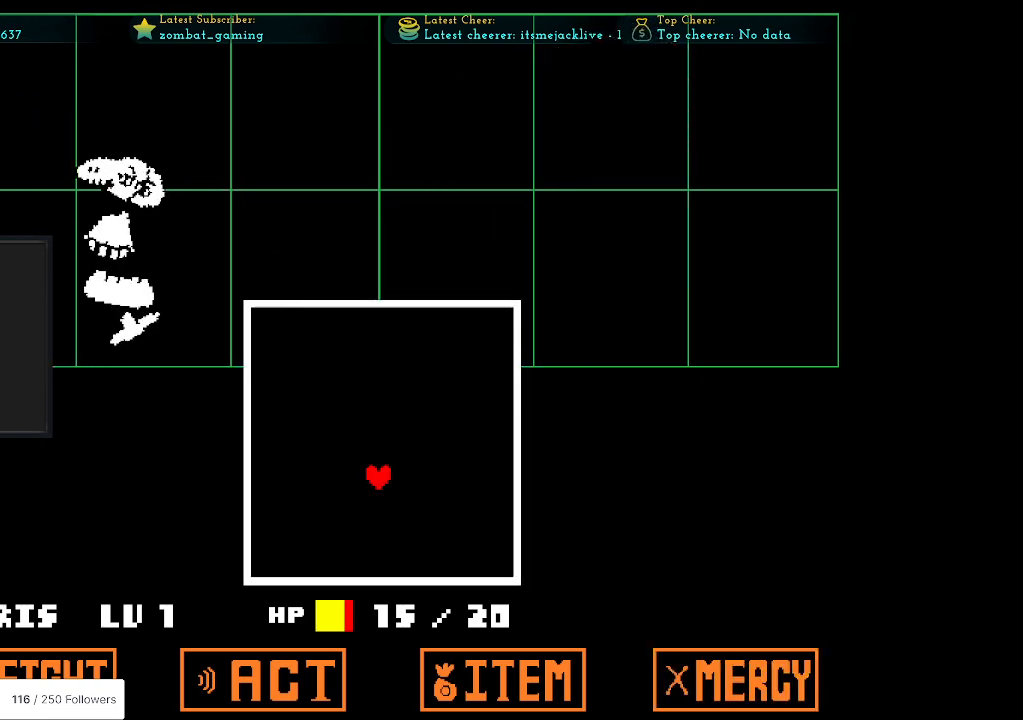
{"keys": ["left"], "events": [[200, "up", "down"], [266, "left", "down"], [400, "up", "up"]]}
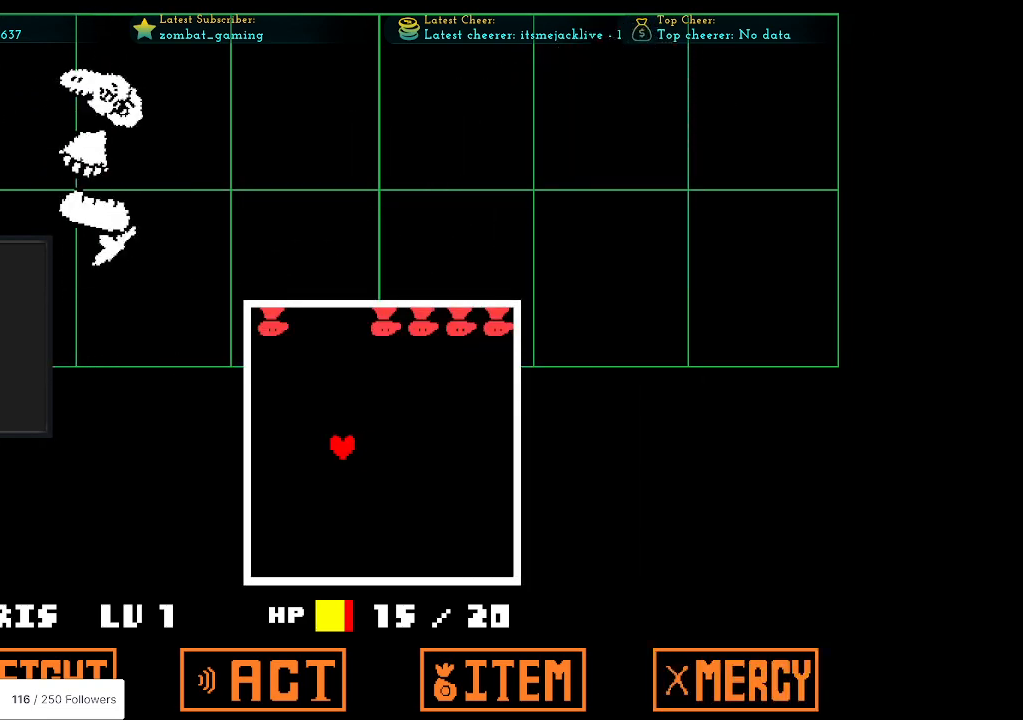
{"keys": [], "events": [[133, "left", "up"]]}
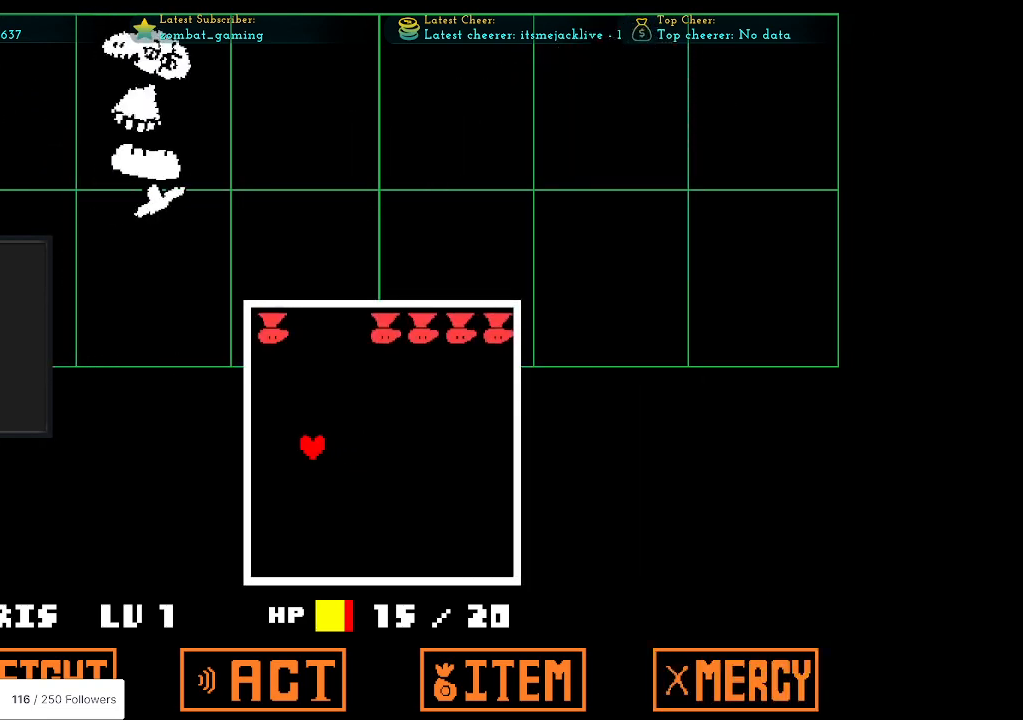
{"keys": [], "events": [[283, "right", "down"], [433, "right", "up"]]}
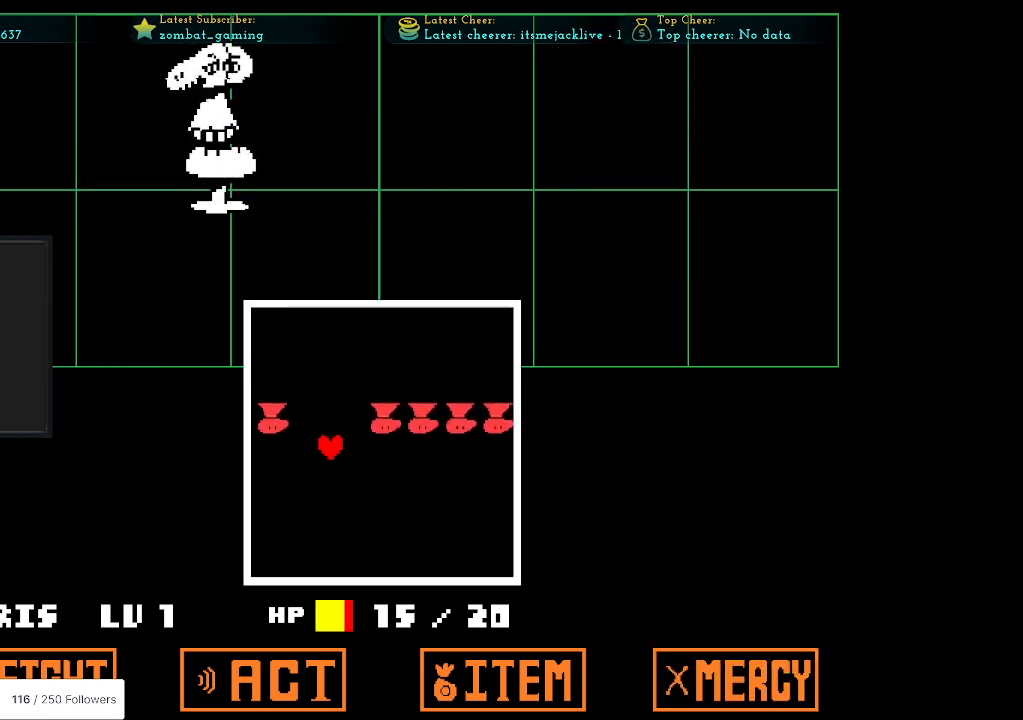
{"keys": [], "events": [[266, "right", "down"], [450, "right", "up"]]}
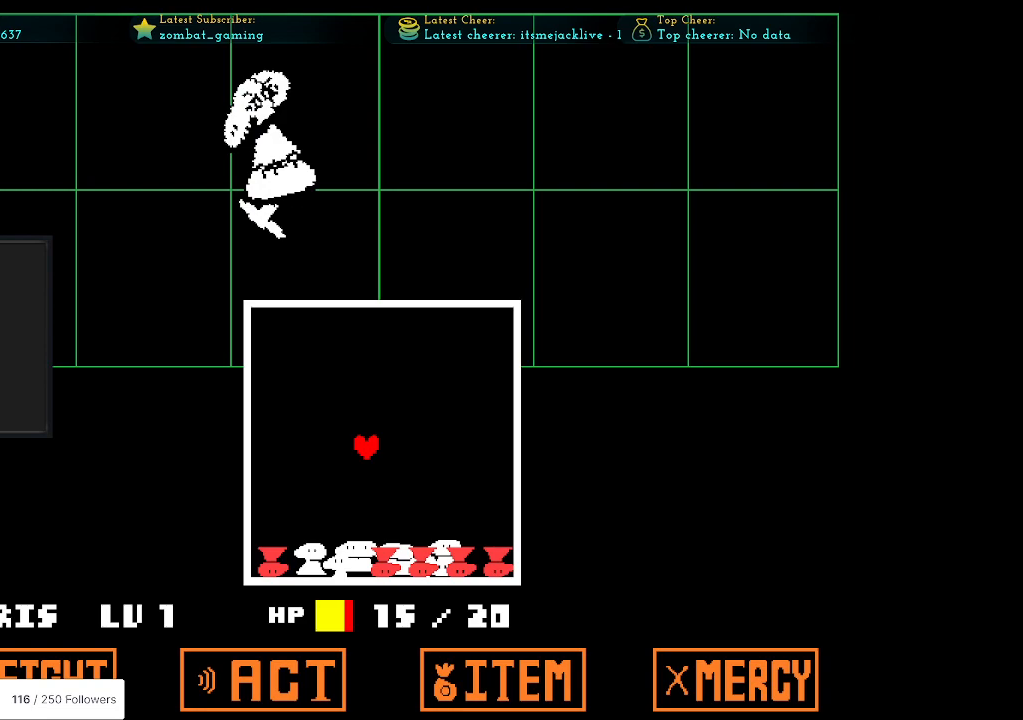
{"keys": ["up"], "events": [[500, "up", "down"]]}
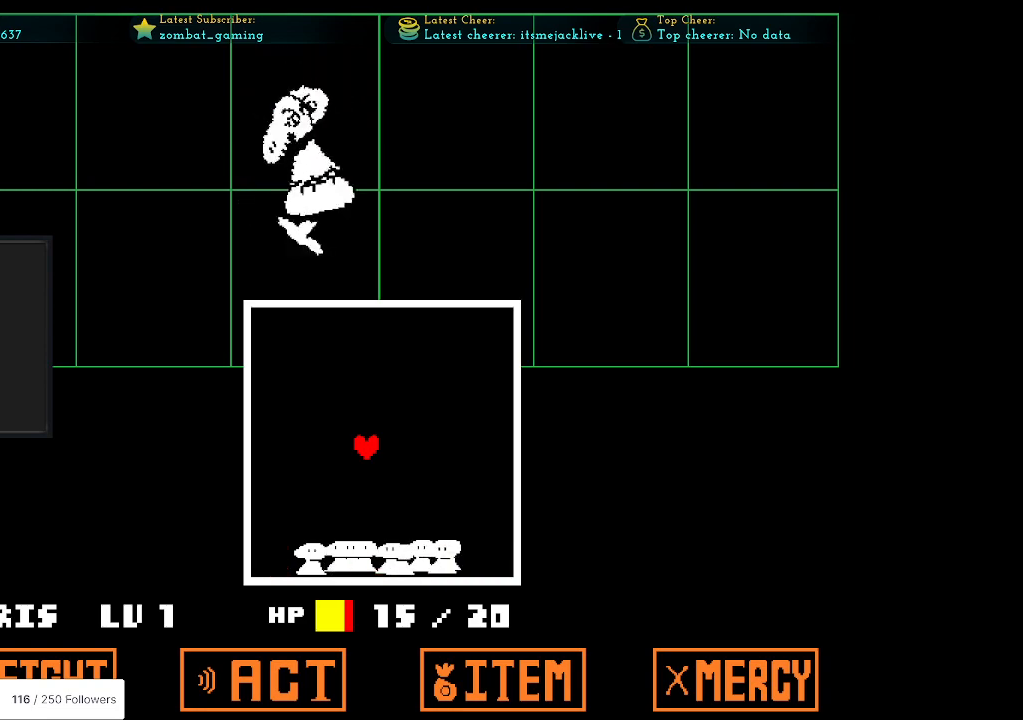
{"keys": ["left"], "events": [[150, "left", "down"], [283, "up", "up"]]}